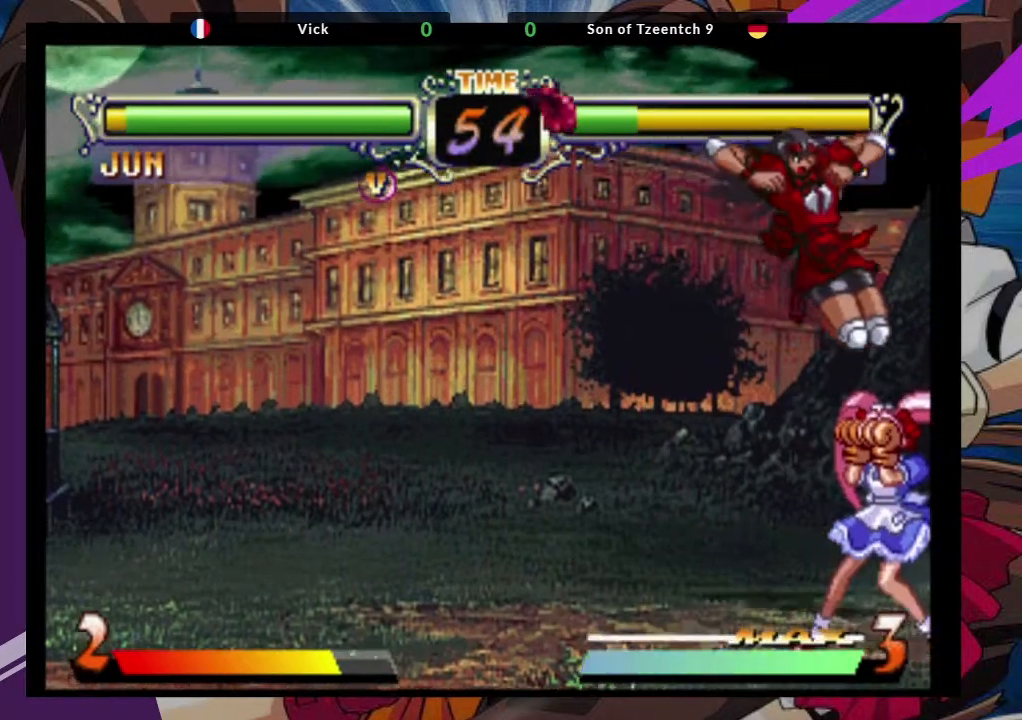
Gameplay with a controller (arcade stick); each line is a JSON object with the inputs held at the frame after it. "events" lists button and stick changes between this image and that frame as [ms after this image, input, new state], when the widget could be followed in between. Not read: L3 R3.
{"buttons": [], "left_stick": "center", "events": [[183, "left_stick", "center"], [350, "left_stick", "right"], [467, "left_stick", "center"]]}
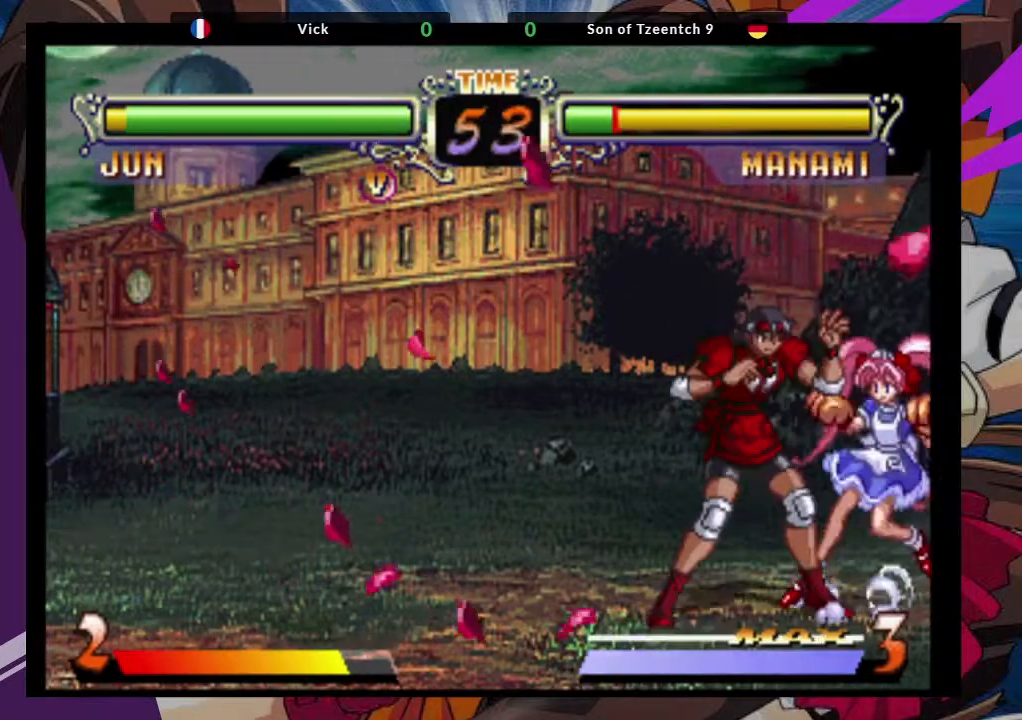
{"buttons": [], "left_stick": "center", "events": [[50, "left_stick", "down"], [133, "left_stick", "right"], [150, "TRIANGLE", "down"], [250, "TRIANGLE", "up"], [250, "left_stick", "center"]]}
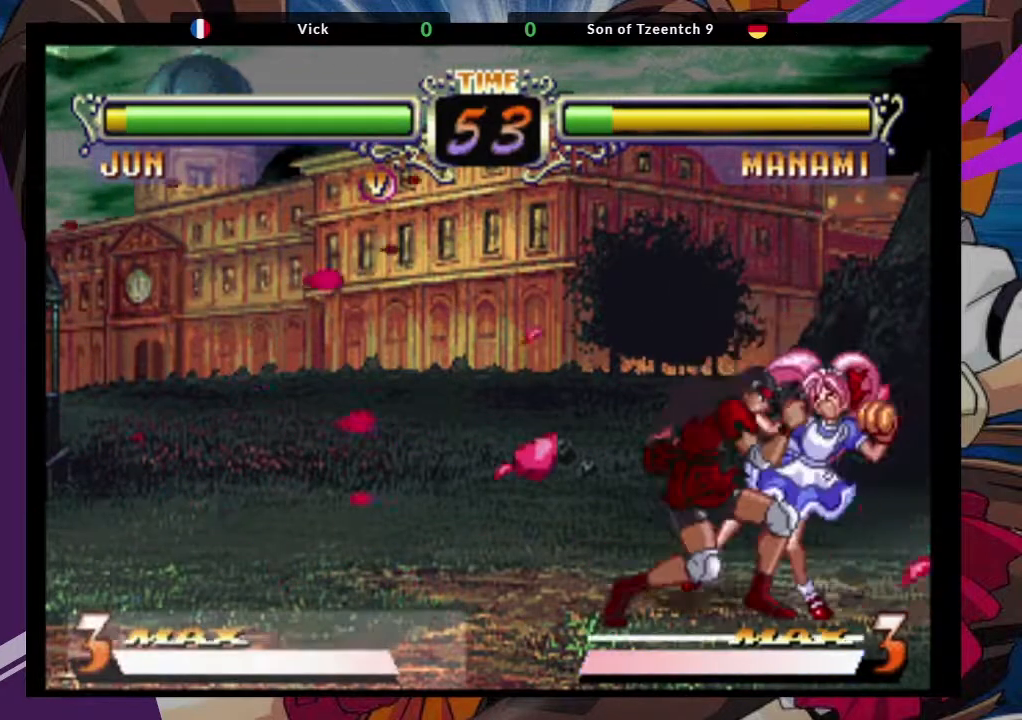
{"buttons": [], "left_stick": "center", "events": []}
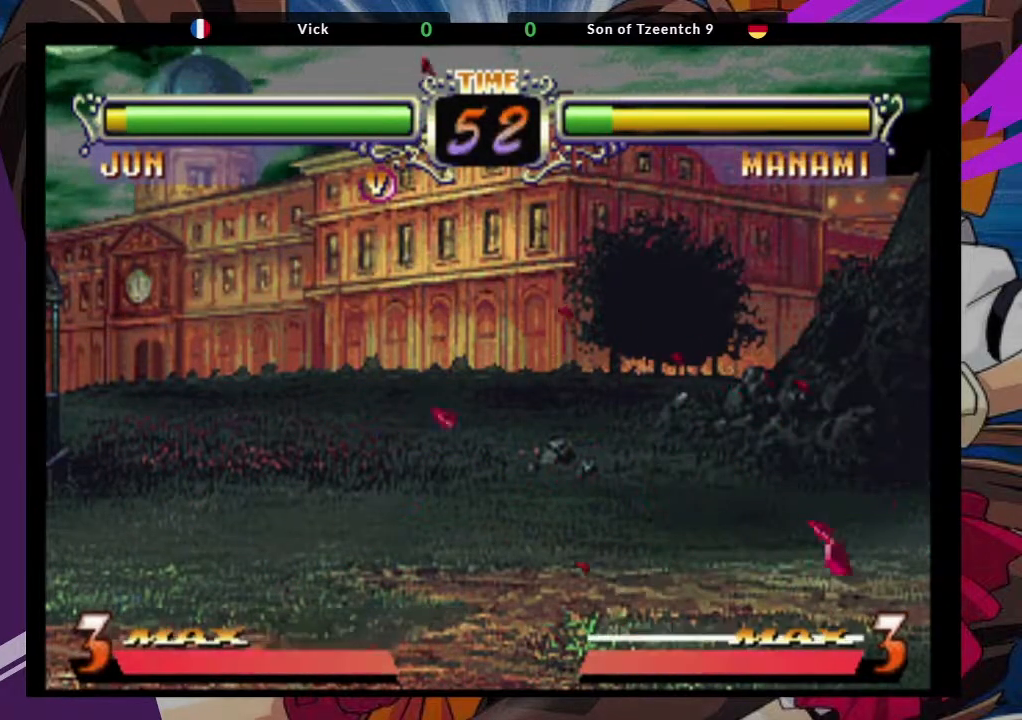
{"buttons": [], "left_stick": "down-left", "events": [[167, "left_stick", "down-left"]]}
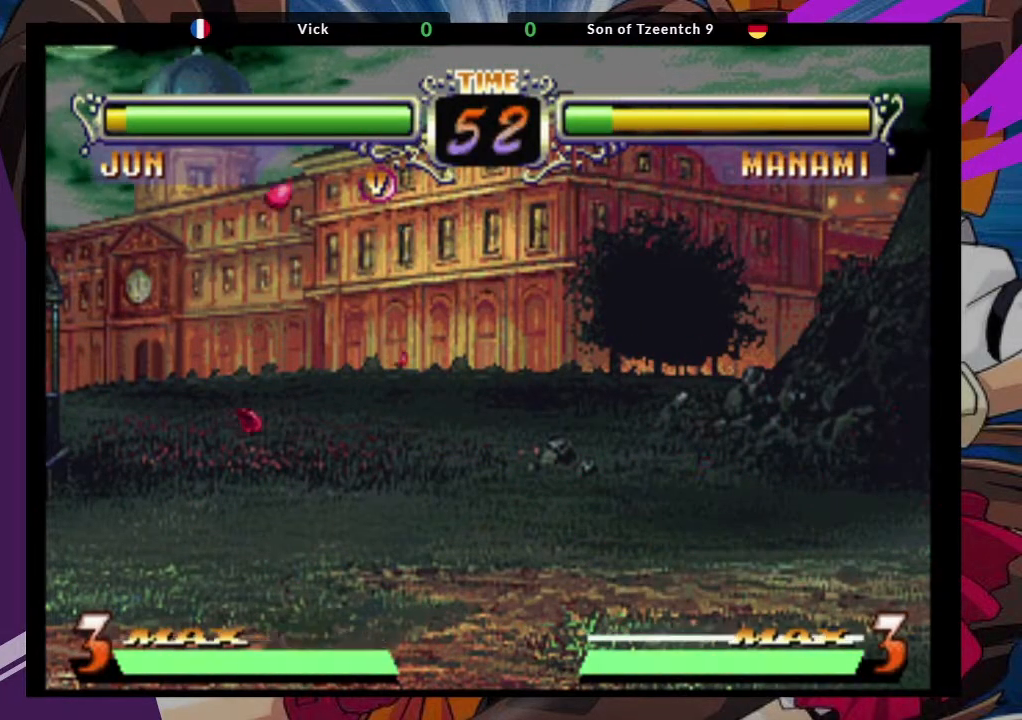
{"buttons": [], "left_stick": "down-left", "events": []}
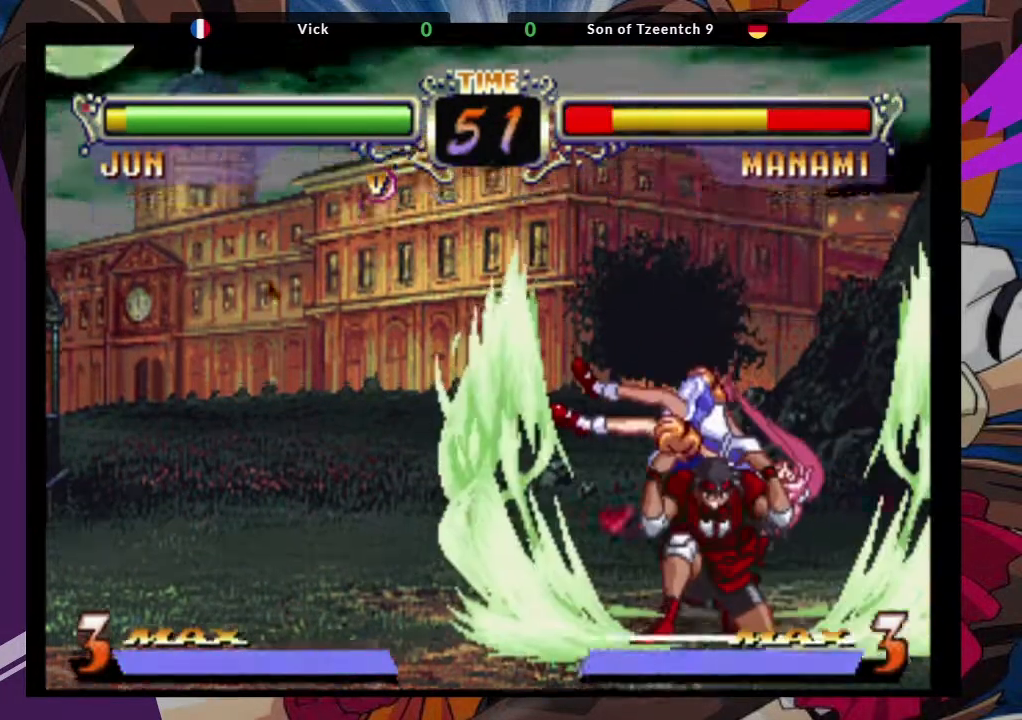
{"buttons": [], "left_stick": "down-left", "events": []}
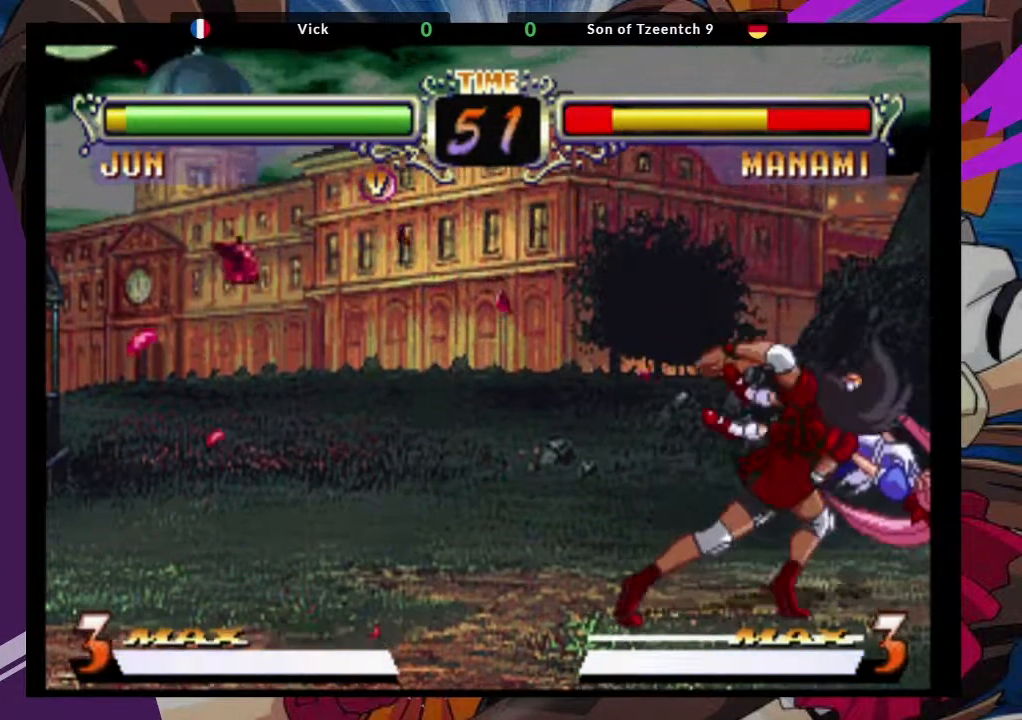
{"buttons": ["CROSS"], "left_stick": "down-left", "events": [[500, "CROSS", "down"]]}
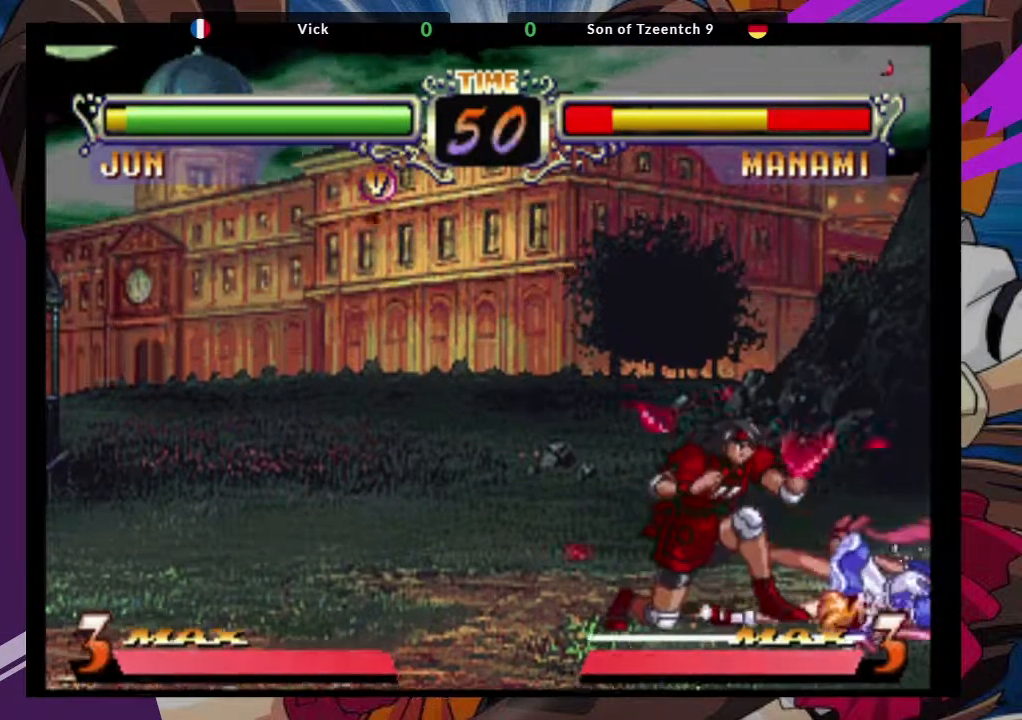
{"buttons": ["CIRCLE"], "left_stick": "down-left", "events": [[117, "CROSS", "up"], [167, "CIRCLE", "down"], [250, "CIRCLE", "up"], [333, "CIRCLE", "down"], [383, "CIRCLE", "up"], [450, "CIRCLE", "down"]]}
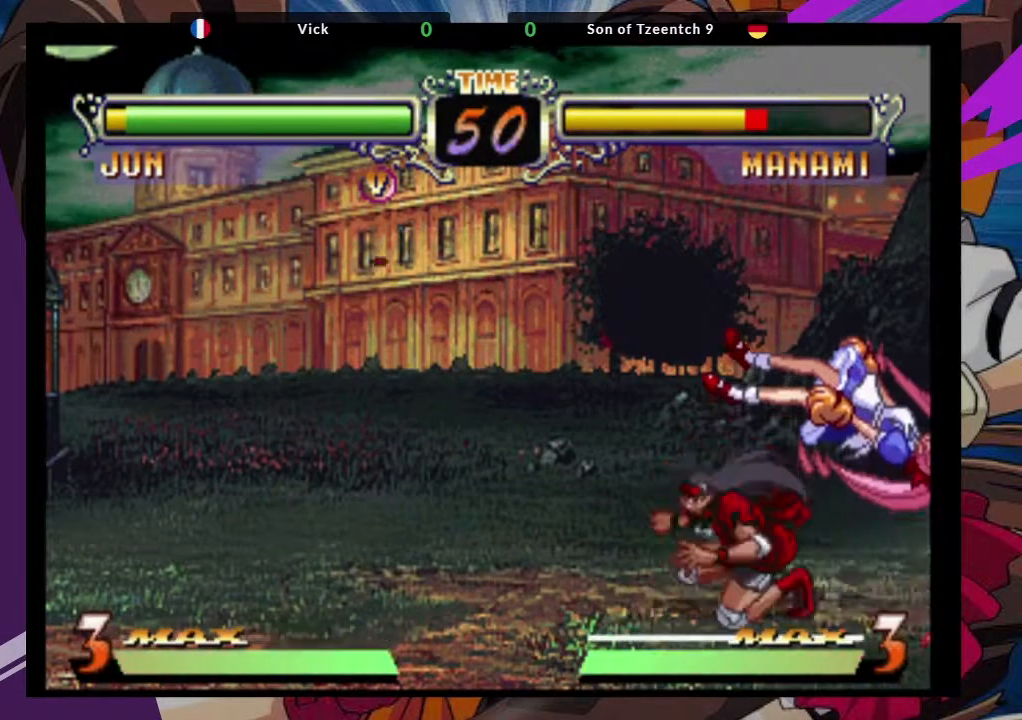
{"buttons": [], "left_stick": "center", "events": [[33, "CIRCLE", "up"], [50, "left_stick", "right"], [150, "TRIANGLE", "down"], [217, "TRIANGLE", "up"], [267, "TRIANGLE", "down"], [333, "TRIANGLE", "up"], [383, "TRIANGLE", "down"], [467, "TRIANGLE", "up"], [483, "left_stick", "center"]]}
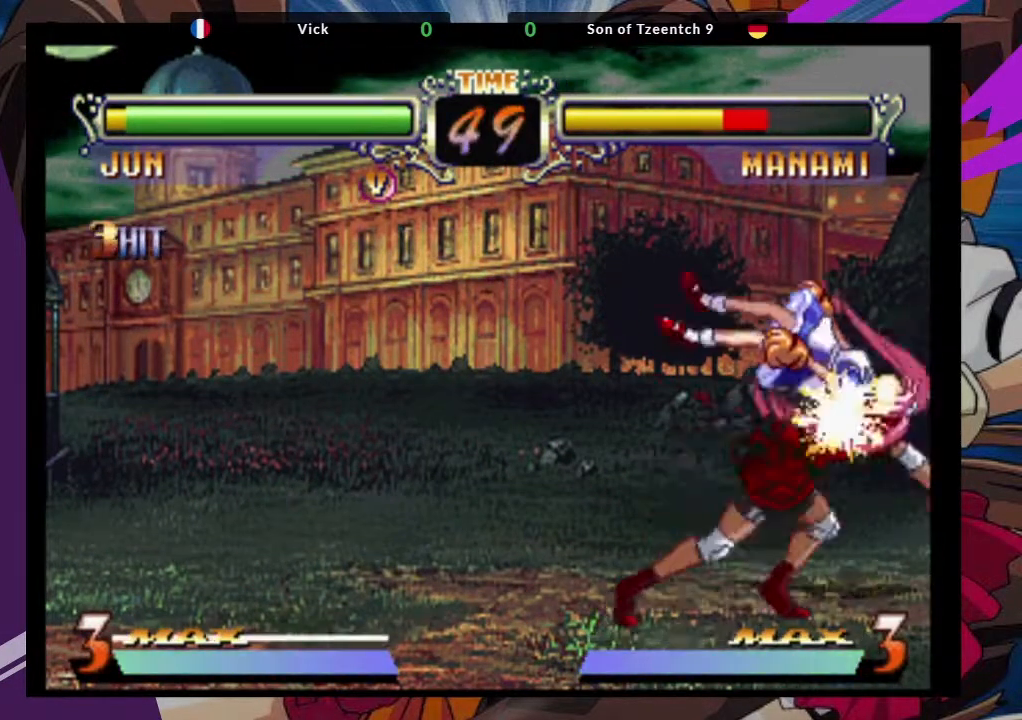
{"buttons": [], "left_stick": "down-left", "events": [[500, "left_stick", "down-left"]]}
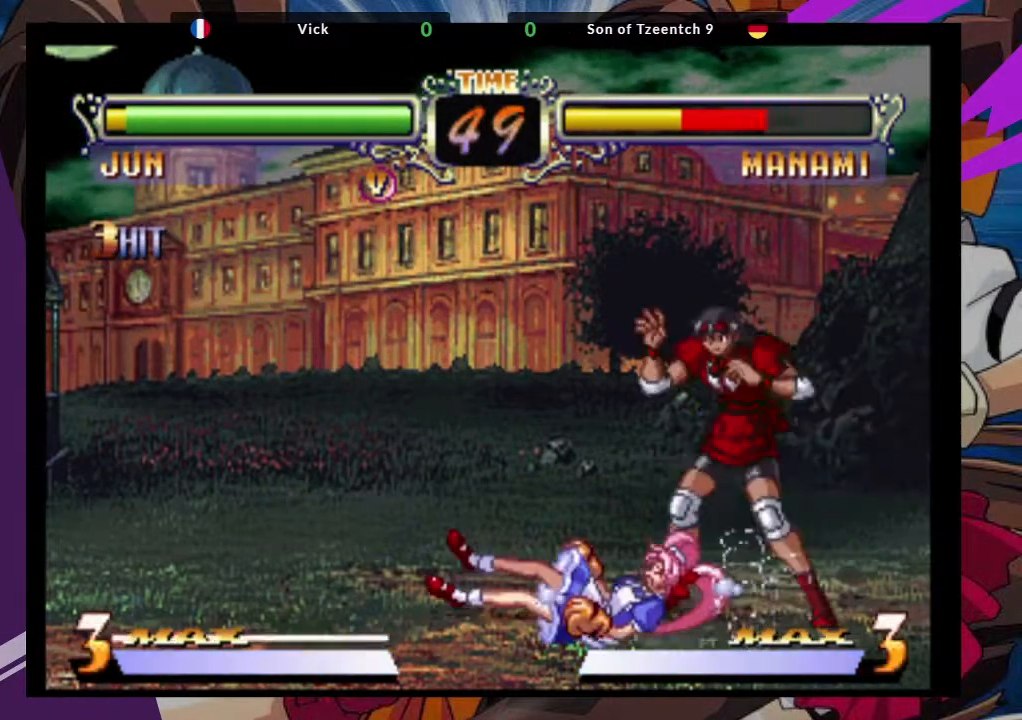
{"buttons": [], "left_stick": "left", "events": [[133, "left_stick", "center"], [400, "left_stick", "left"]]}
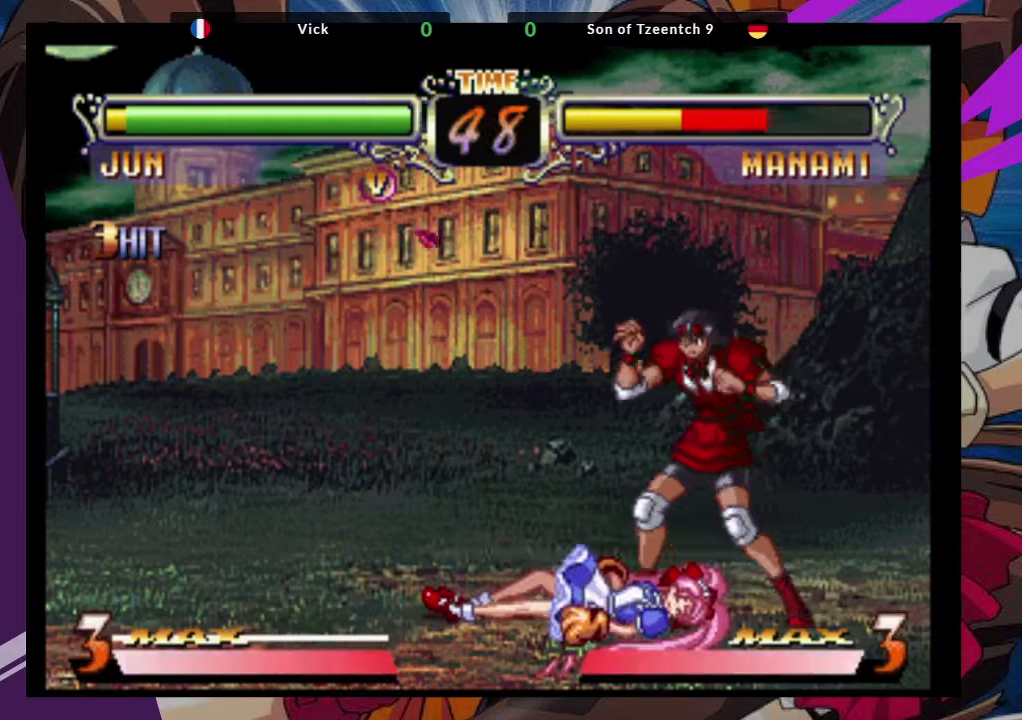
{"buttons": [], "left_stick": "center", "events": [[50, "left_stick", "right"], [83, "TRIANGLE", "down"], [150, "left_stick", "center"], [167, "TRIANGLE", "up"]]}
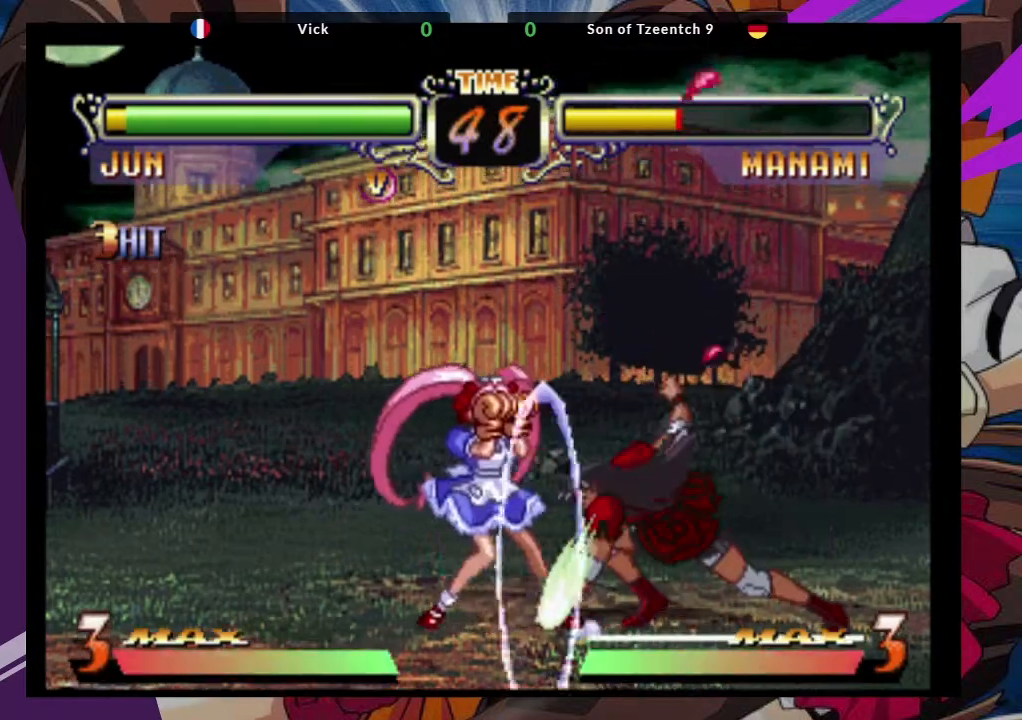
{"buttons": [], "left_stick": "center", "events": []}
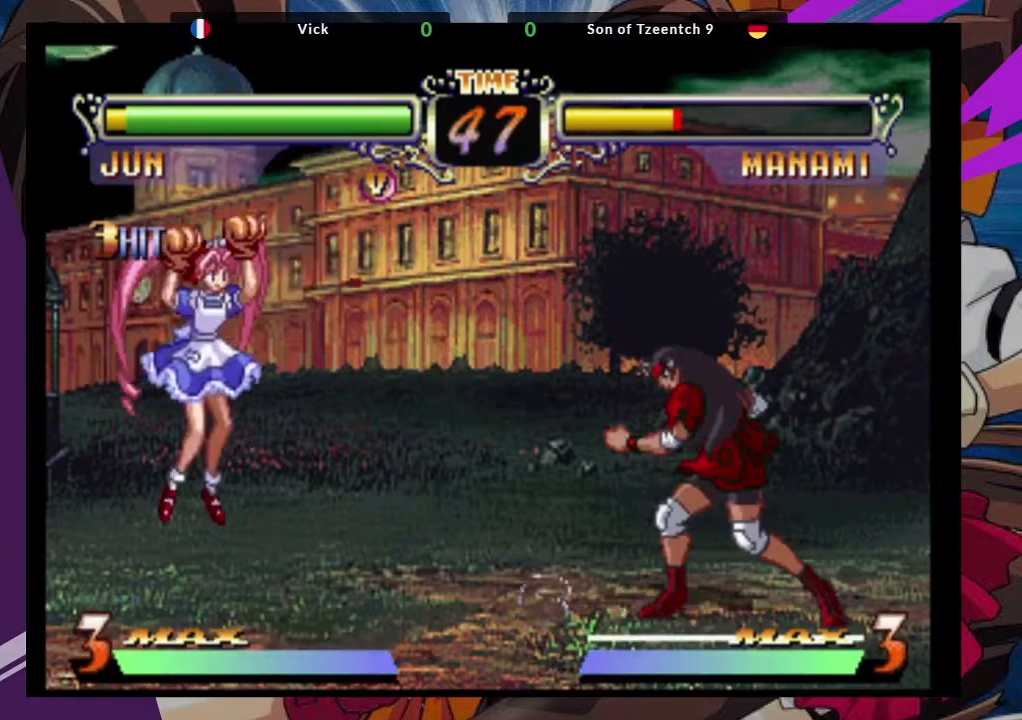
{"buttons": ["CROSS"], "left_stick": "center", "events": [[217, "left_stick", "down"], [283, "left_stick", "left"], [350, "left_stick", "up-left"], [450, "CROSS", "down"], [500, "left_stick", "center"]]}
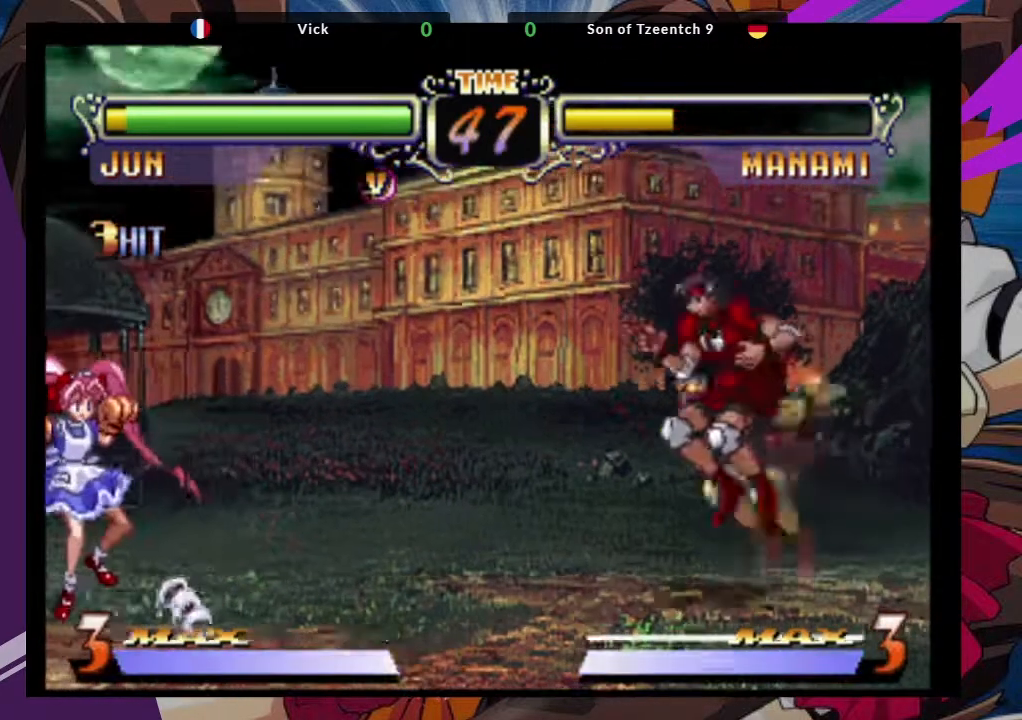
{"buttons": [], "left_stick": "center", "events": [[50, "CROSS", "up"], [250, "CIRCLE", "down"], [300, "CIRCLE", "up"]]}
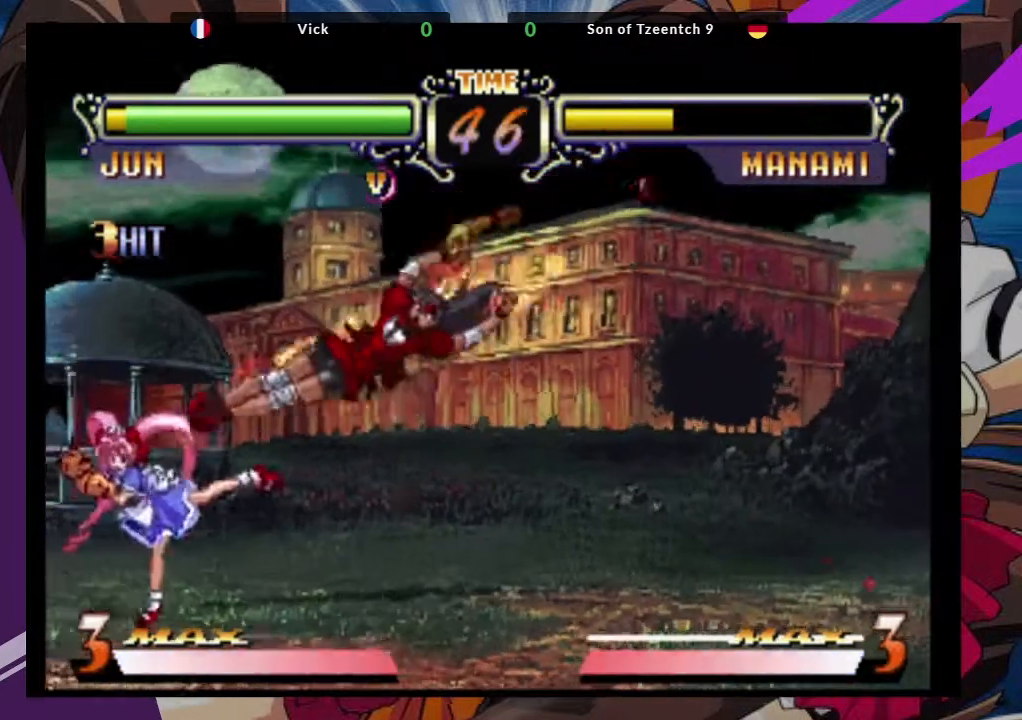
{"buttons": [], "left_stick": "center"}
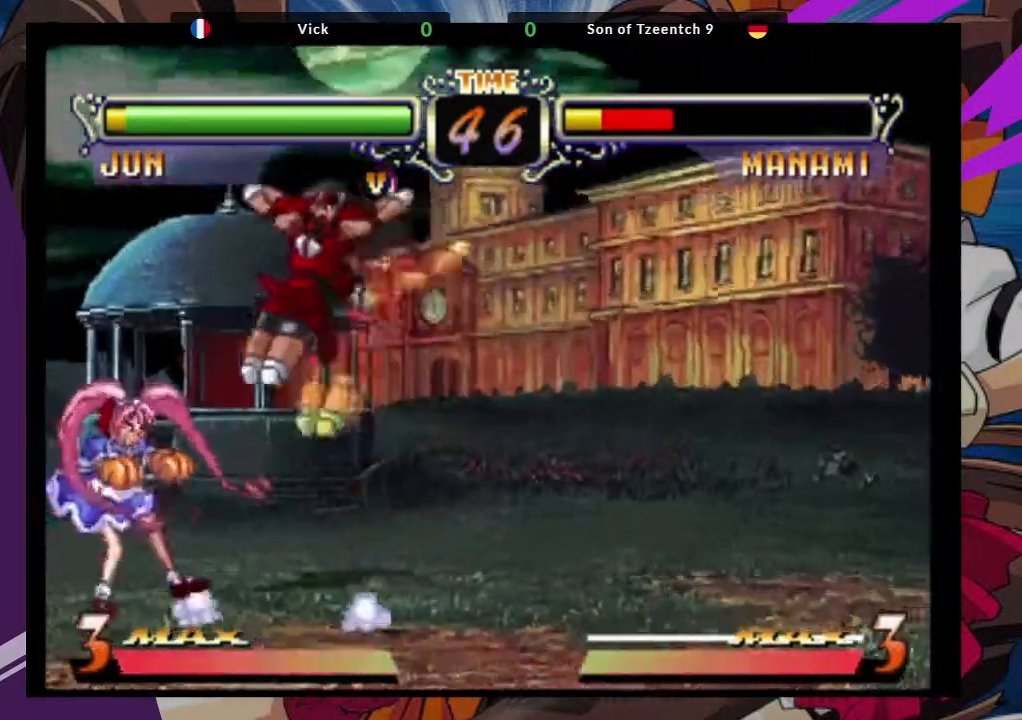
{"buttons": [], "left_stick": "right", "events": [[150, "TRIANGLE", "down"], [267, "TRIANGLE", "up"], [483, "left_stick", "right"]]}
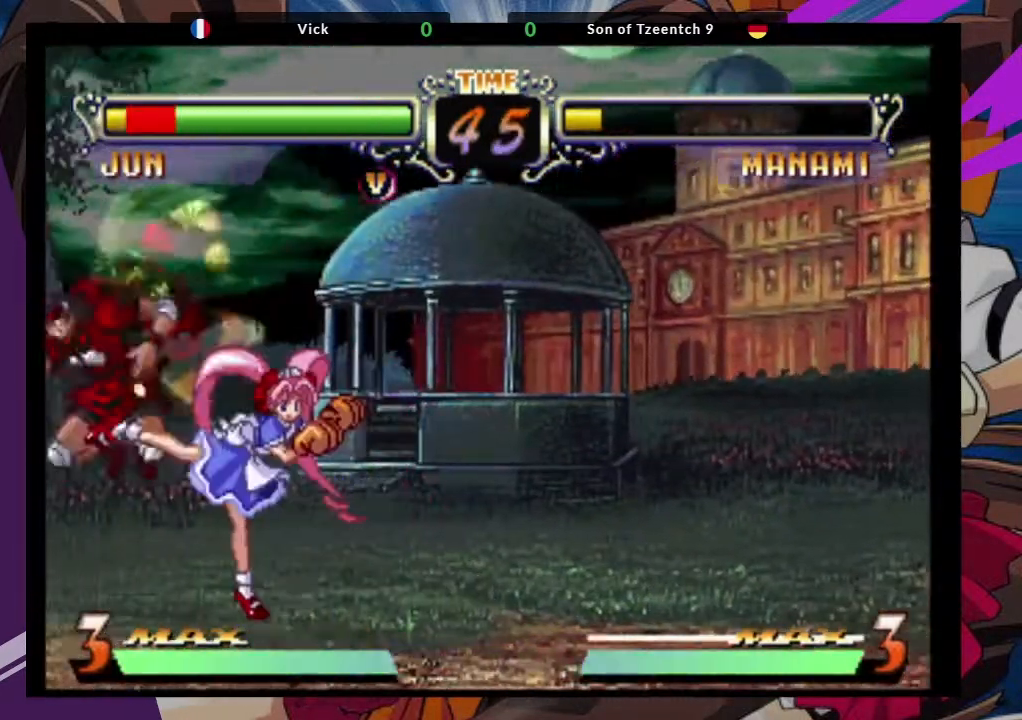
{"buttons": [], "left_stick": "down-left", "events": [[100, "left_stick", "down"], [150, "left_stick", "down-left"], [217, "SQUARE", "down"], [350, "SQUARE", "up"]]}
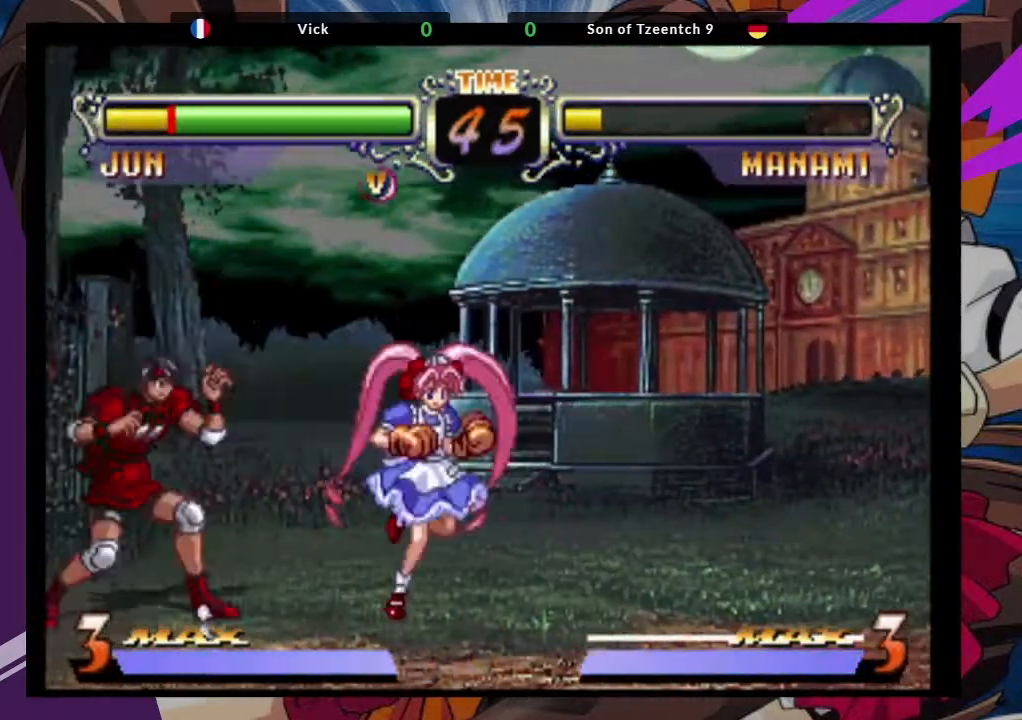
{"buttons": [], "left_stick": "down", "events": [[150, "left_stick", "up-right"], [267, "CROSS", "down"], [367, "left_stick", "center"], [400, "CROSS", "up"], [500, "left_stick", "down"]]}
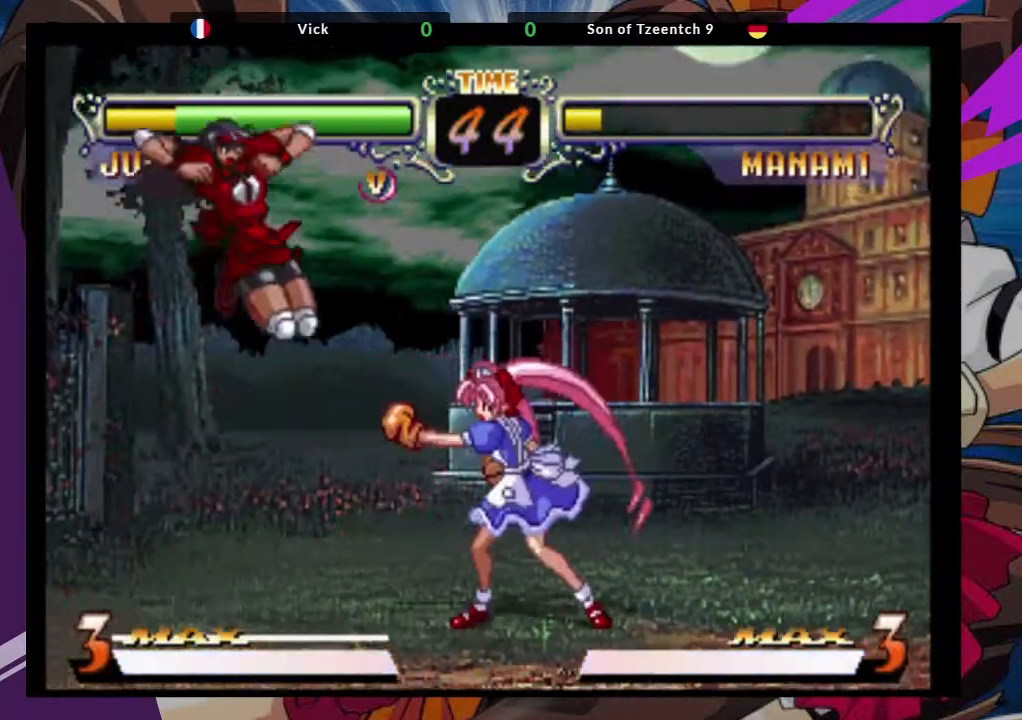
{"buttons": [], "left_stick": "down", "events": [[17, "left_stick", "down-right"], [67, "TRIANGLE", "down"], [217, "TRIANGLE", "up"], [333, "left_stick", "center"], [417, "left_stick", "left"], [500, "left_stick", "down"]]}
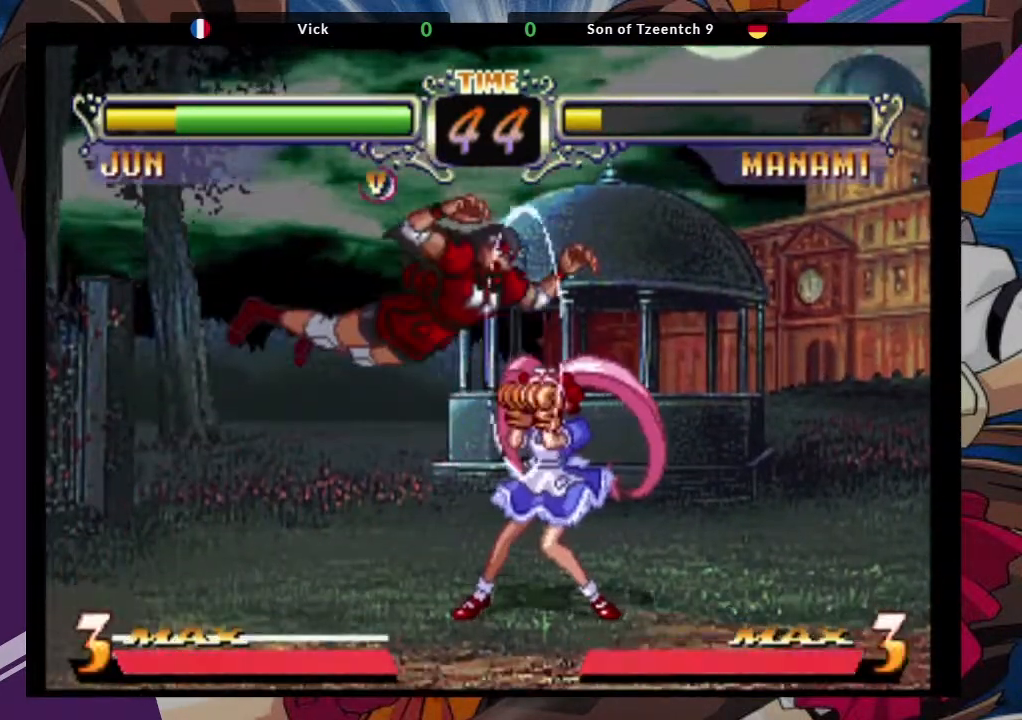
{"buttons": [], "left_stick": "center", "events": [[50, "left_stick", "down-right"], [100, "SQUARE", "down"], [200, "left_stick", "center"], [217, "SQUARE", "up"]]}
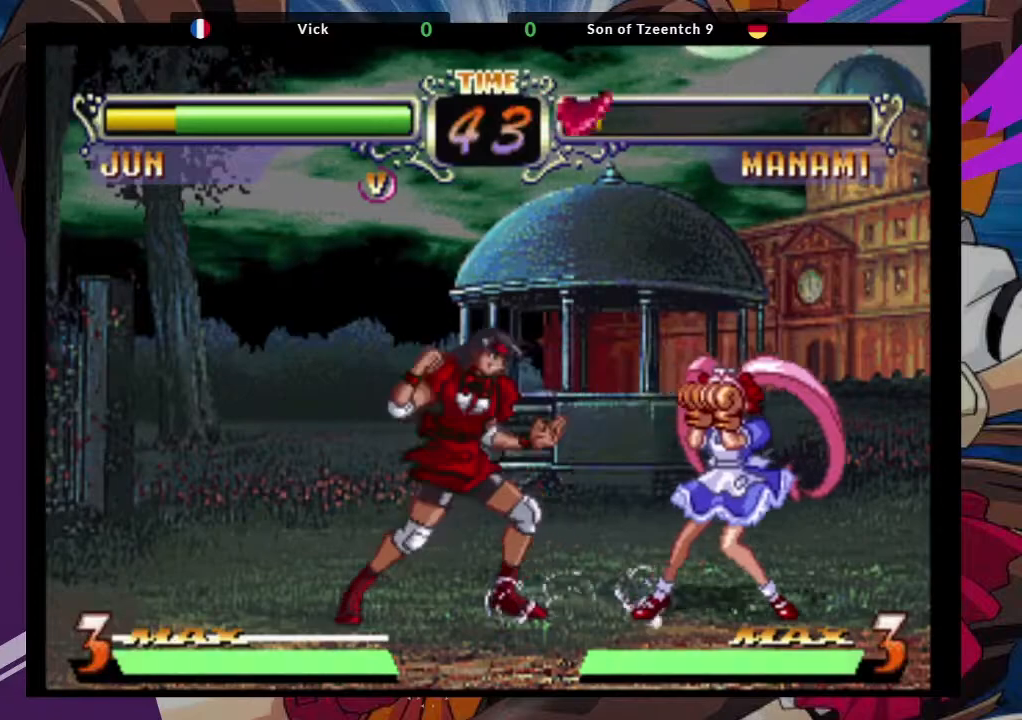
{"buttons": [], "left_stick": "down", "events": [[50, "left_stick", "down"], [267, "left_stick", "right"], [417, "left_stick", "down"]]}
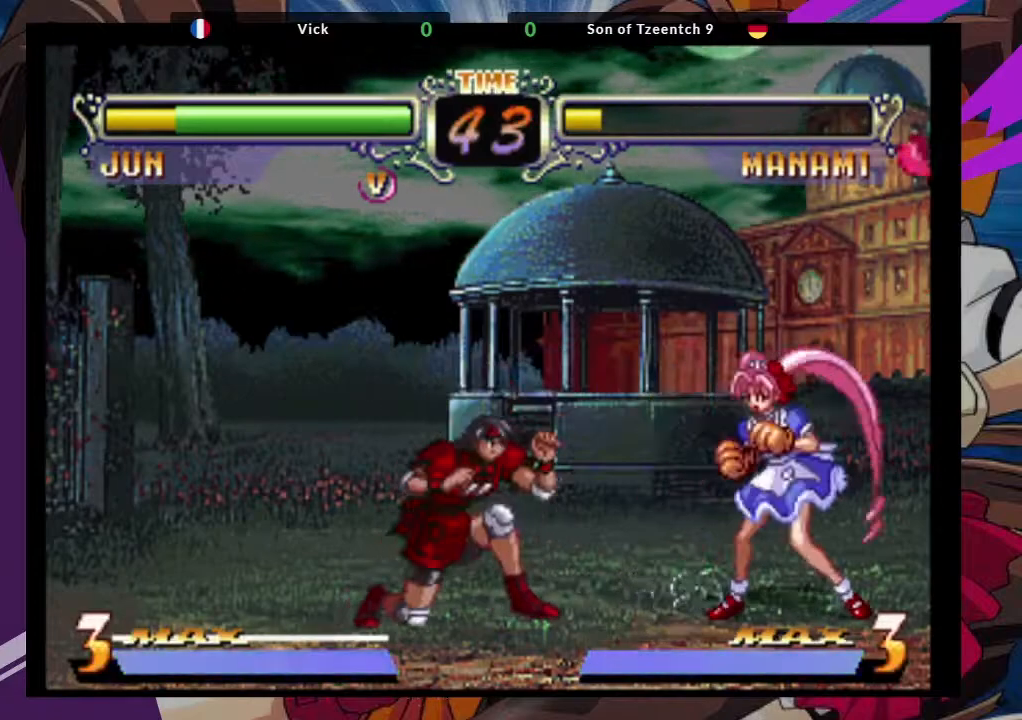
{"buttons": ["CROSS"], "left_stick": "up-right", "events": [[67, "left_stick", "left"], [233, "left_stick", "center"], [283, "left_stick", "right"], [350, "left_stick", "up-right"], [483, "CROSS", "down"]]}
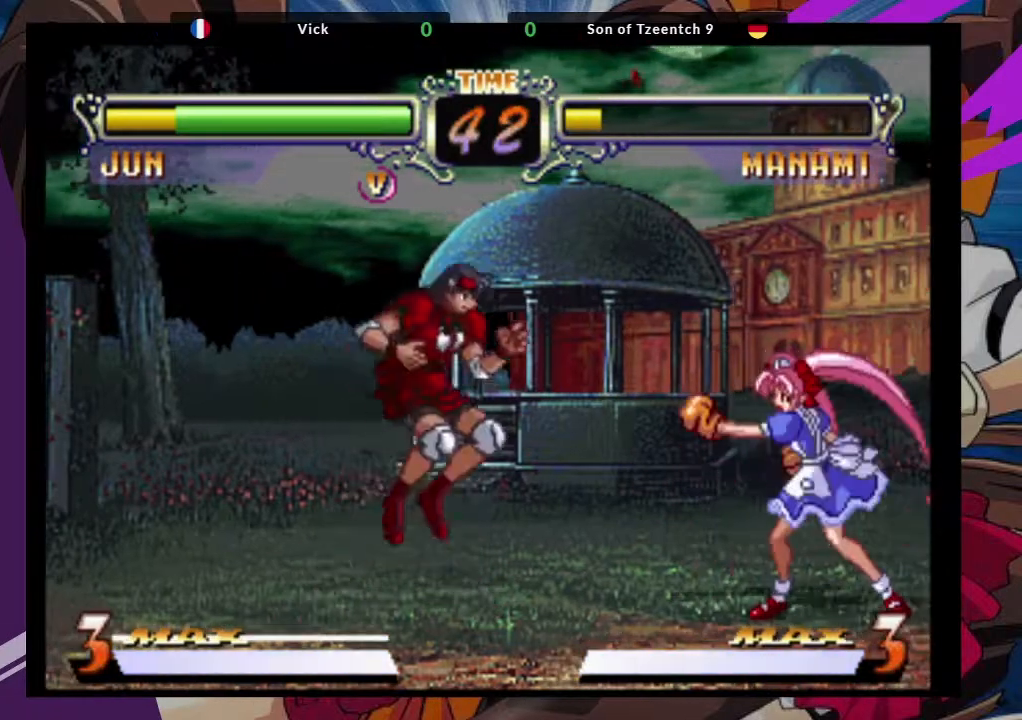
{"buttons": [], "left_stick": "down-right", "events": [[83, "left_stick", "center"], [100, "CROSS", "up"], [217, "left_stick", "down-right"], [317, "TRIANGLE", "down"], [450, "TRIANGLE", "up"]]}
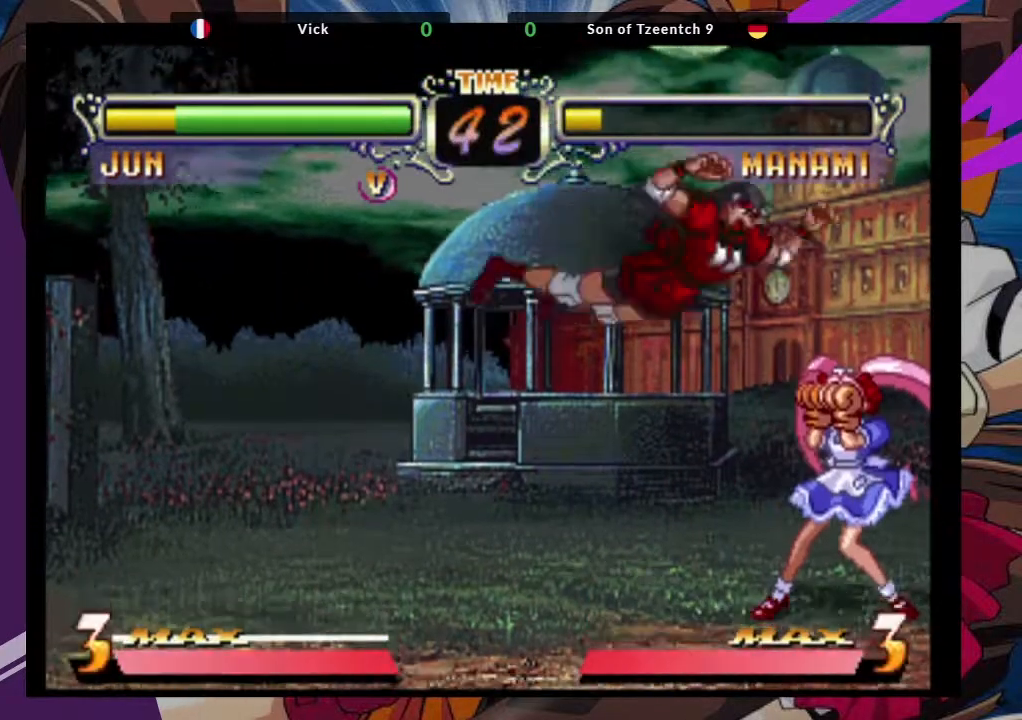
{"buttons": [], "left_stick": "up-right", "events": [[167, "left_stick", "up-right"]]}
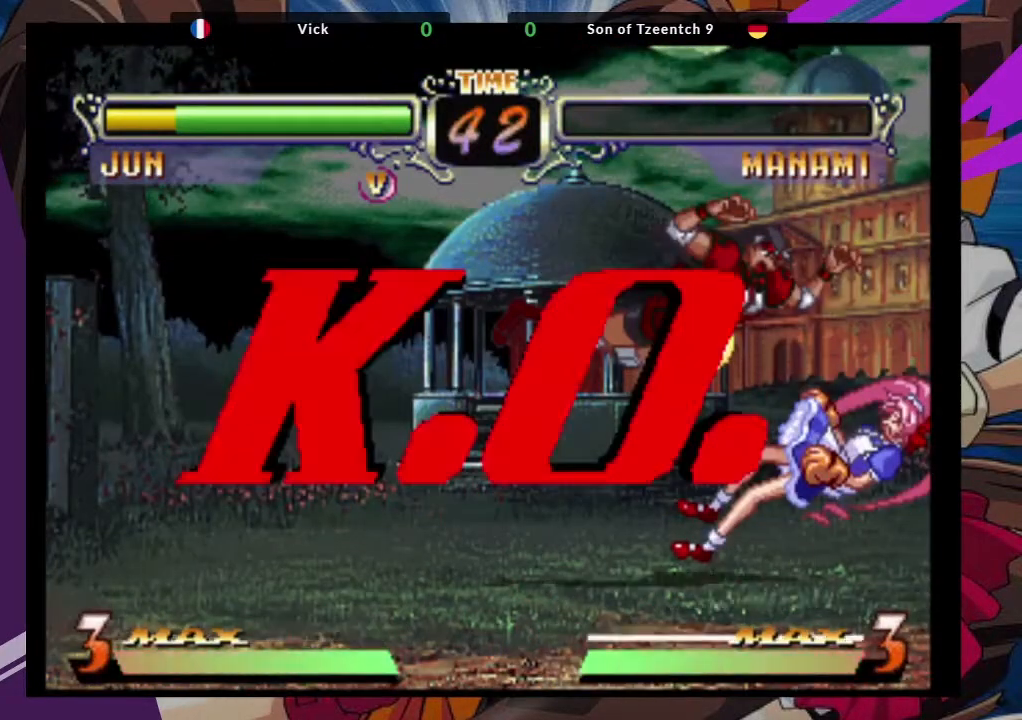
{"buttons": [], "left_stick": "center", "events": [[67, "left_stick", "center"]]}